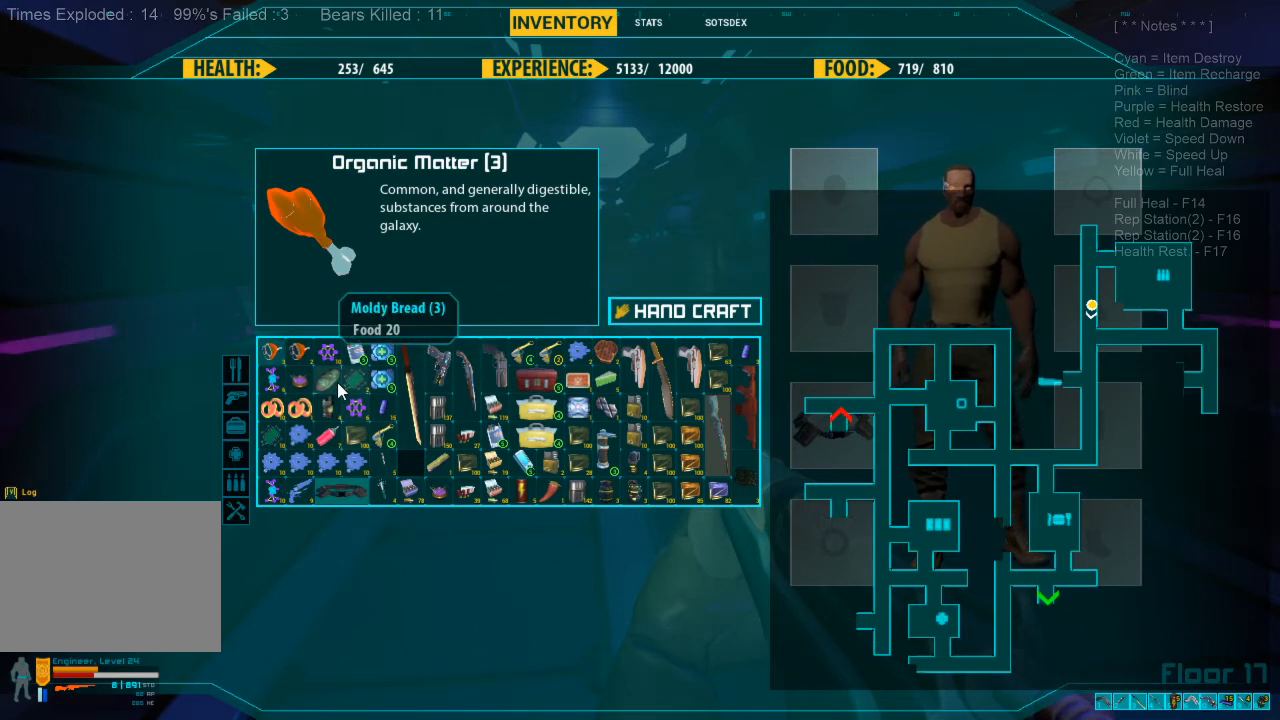
Gameplay with keyboard and mouse; each line is a JSON object with the keys and mouse buttons held at the frame after it. "events" lists presses ("down") and releases ("up") of "1", "2", "3", "4", "a", "alt", "c", "caps_lock", "ctrl", "d", "e", "f", "q", "r", "s", "shift", "space", "super", "tab", "tilde", "v", "w", "x", "z", "mouse_left", "mouse_wheel" and "mouse_right" between this image and that frame as [ms after this image, input, new state], when the widget could be followed in between. "mouse_left", "mouse_wheel", "mouse_right" = the "left", "wheel", "right" buttons of the "mouse" list. No other keys are recorded. "wheel" means that the mouse wheel is clicked or scrolled. Mouse movement is not recorded.
{"keys": [], "mouse": ["left"], "events": [[233, "mouse_left", "down"], [367, "mouse_left", "up"], [433, "mouse_left", "down"]]}
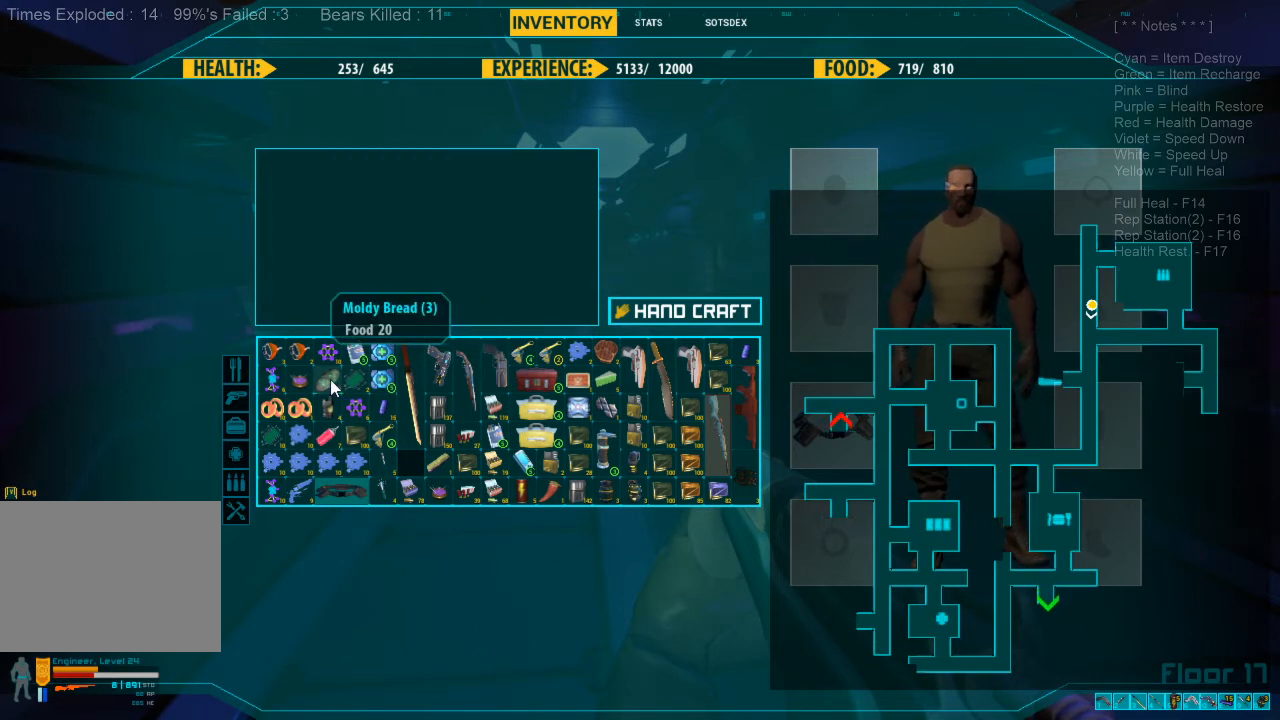
{"keys": [], "mouse": [], "events": [[33, "mouse_left", "up"], [333, "mouse_left", "down"], [433, "mouse_left", "up"]]}
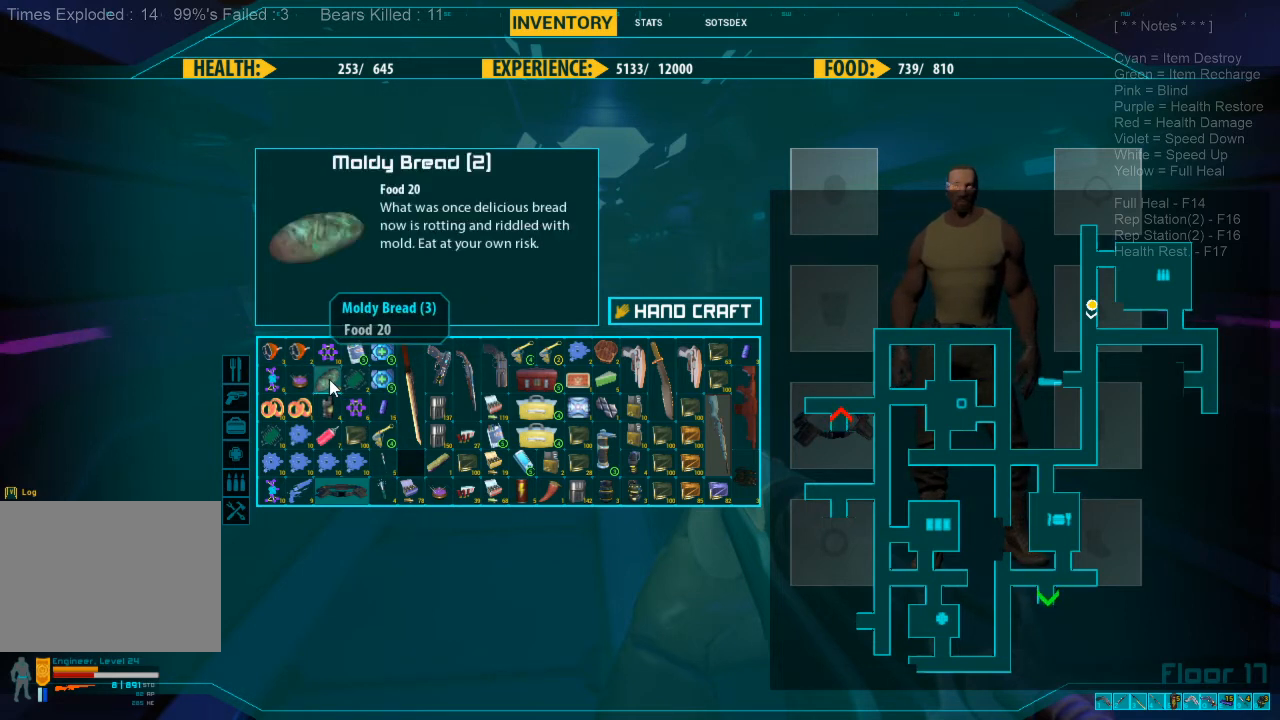
{"keys": [], "mouse": ["left"], "events": [[33, "mouse_left", "down"], [100, "mouse_left", "up"], [467, "mouse_left", "down"]]}
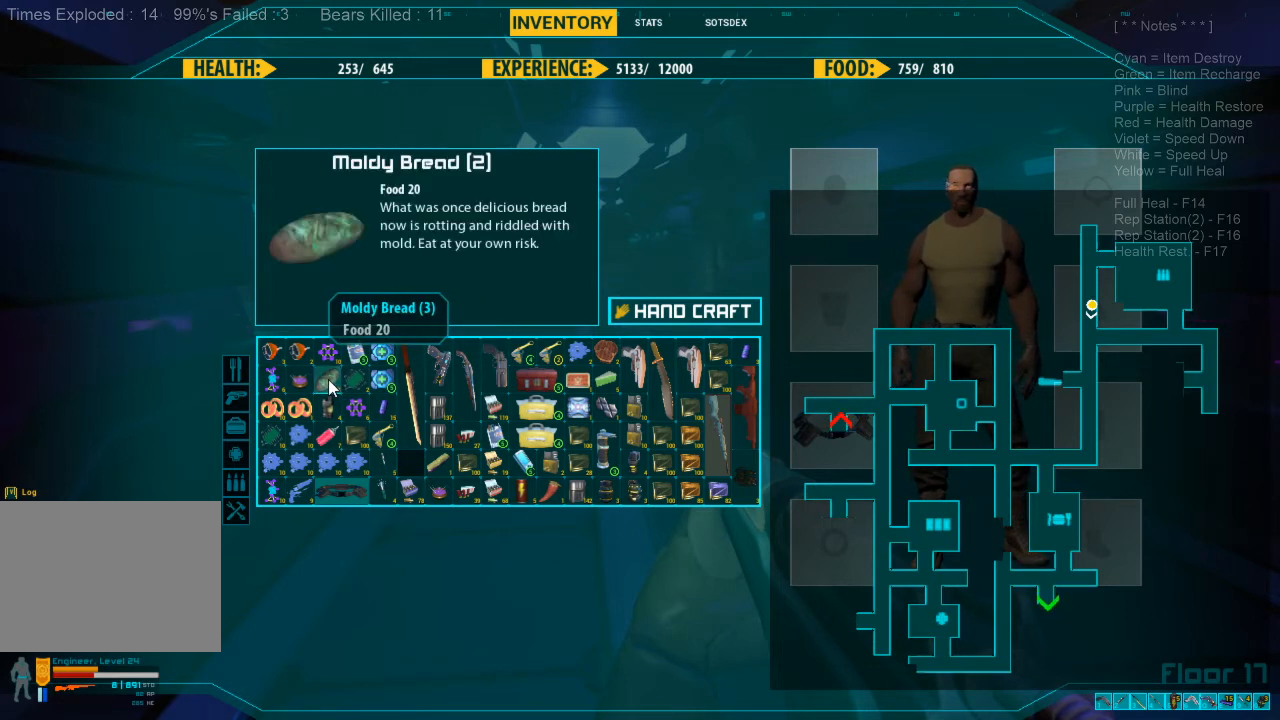
{"keys": [], "mouse": [], "events": [[67, "mouse_left", "up"], [167, "mouse_left", "down"], [267, "mouse_left", "up"]]}
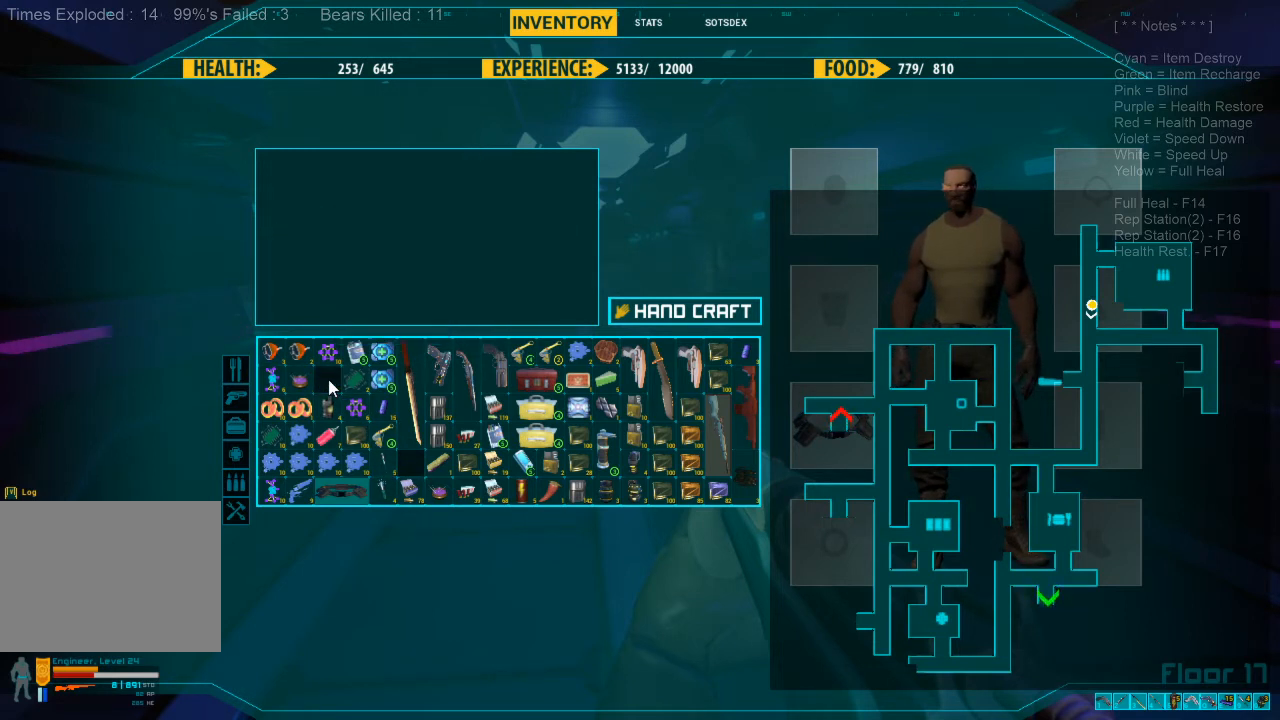
{"keys": [], "mouse": [], "events": []}
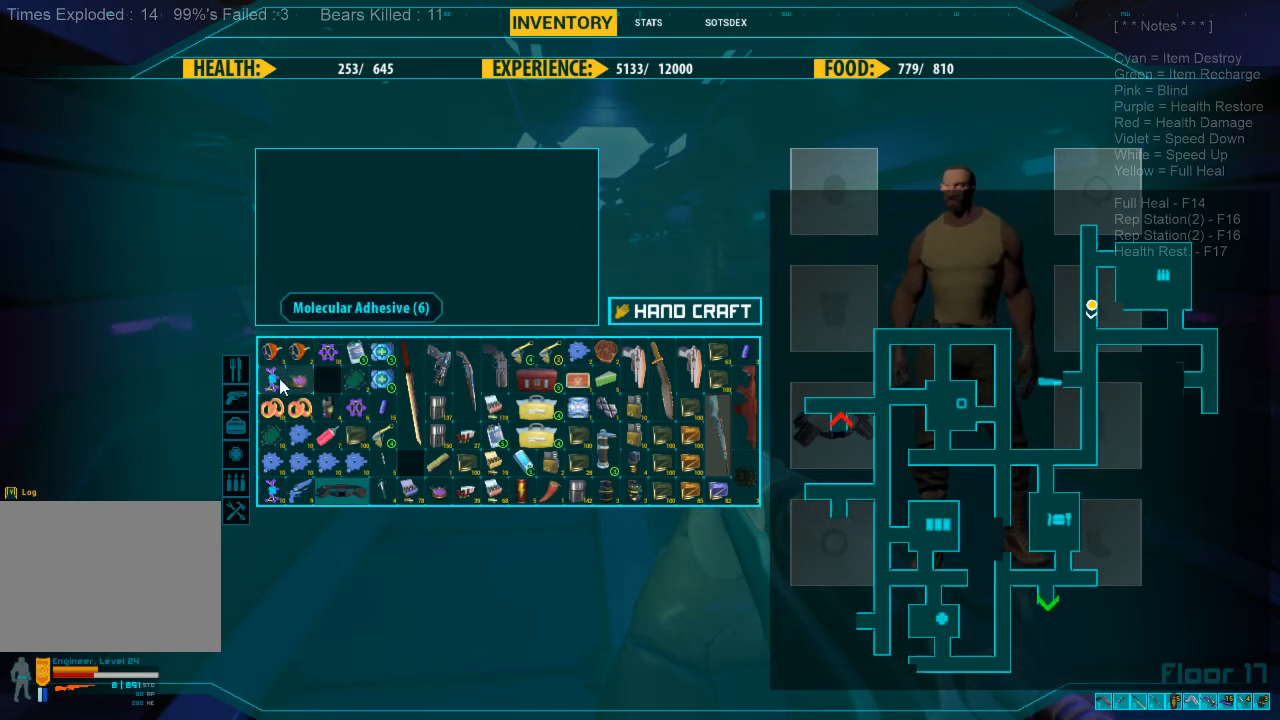
{"keys": [], "mouse": [], "events": []}
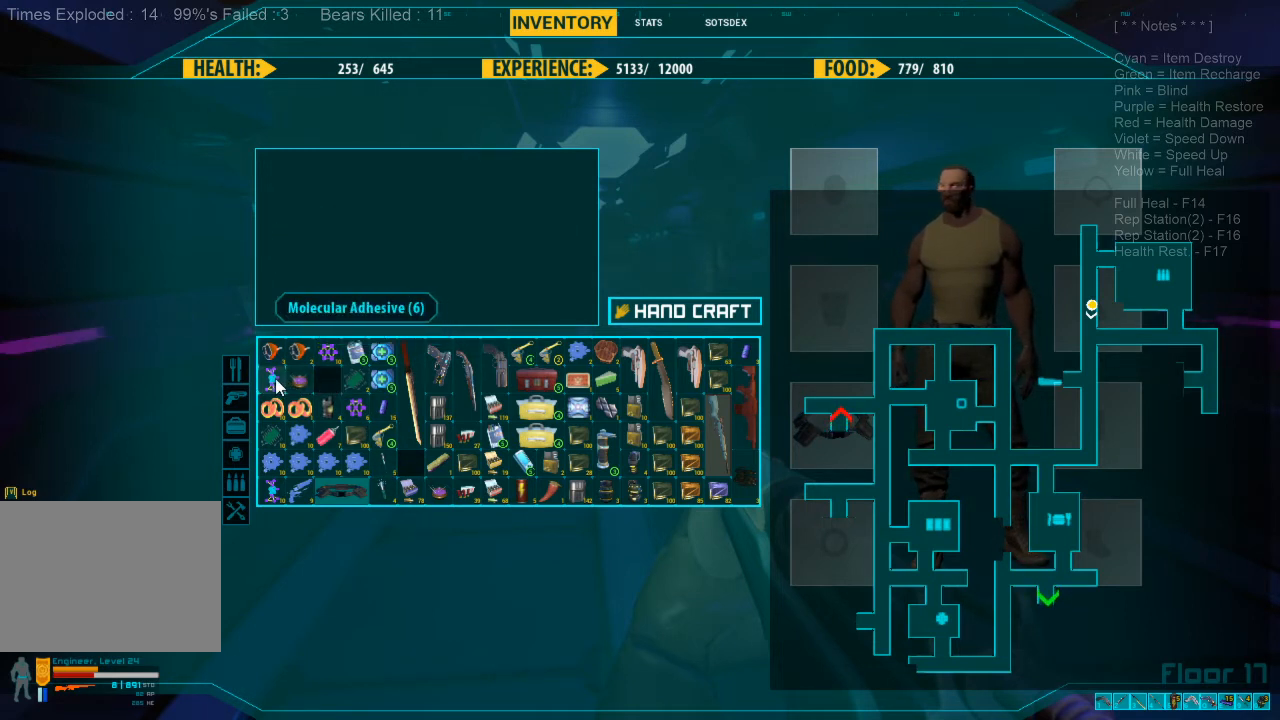
{"keys": [], "mouse": ["left"], "events": [[500, "mouse_left", "down"]]}
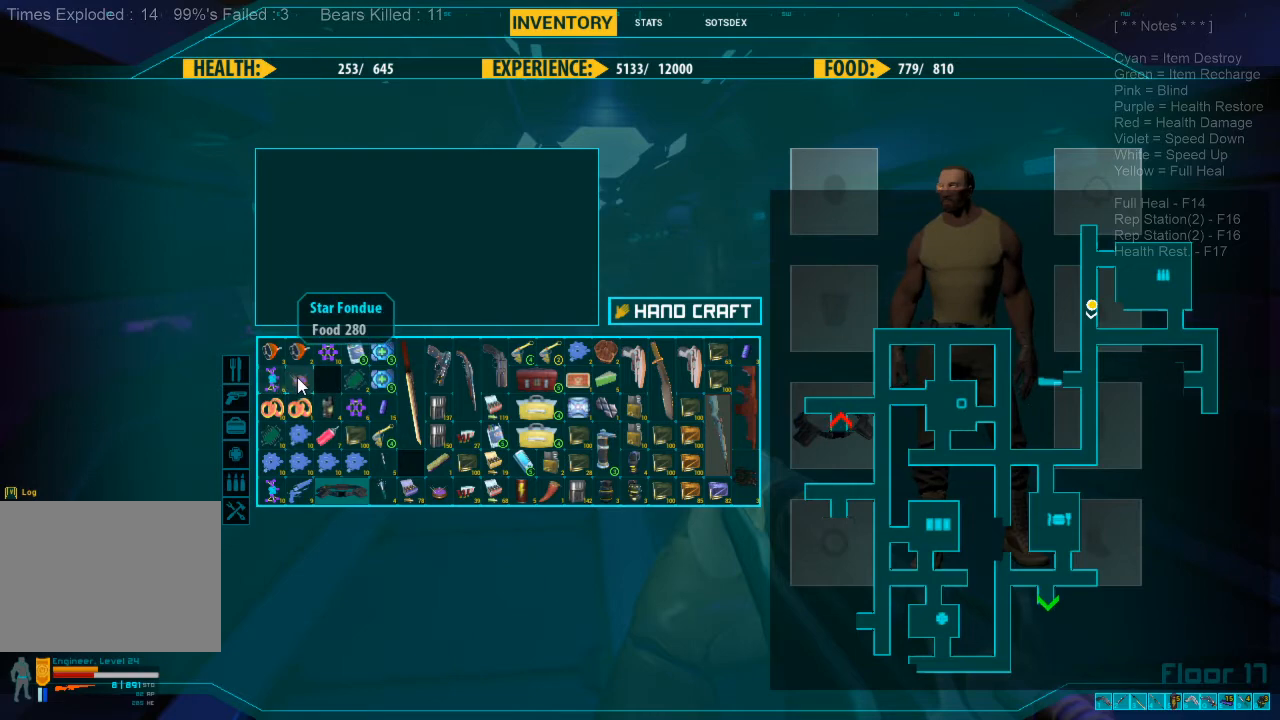
{"keys": [], "mouse": [], "events": [[67, "mouse_left", "up"], [167, "mouse_left", "down"], [233, "mouse_left", "up"]]}
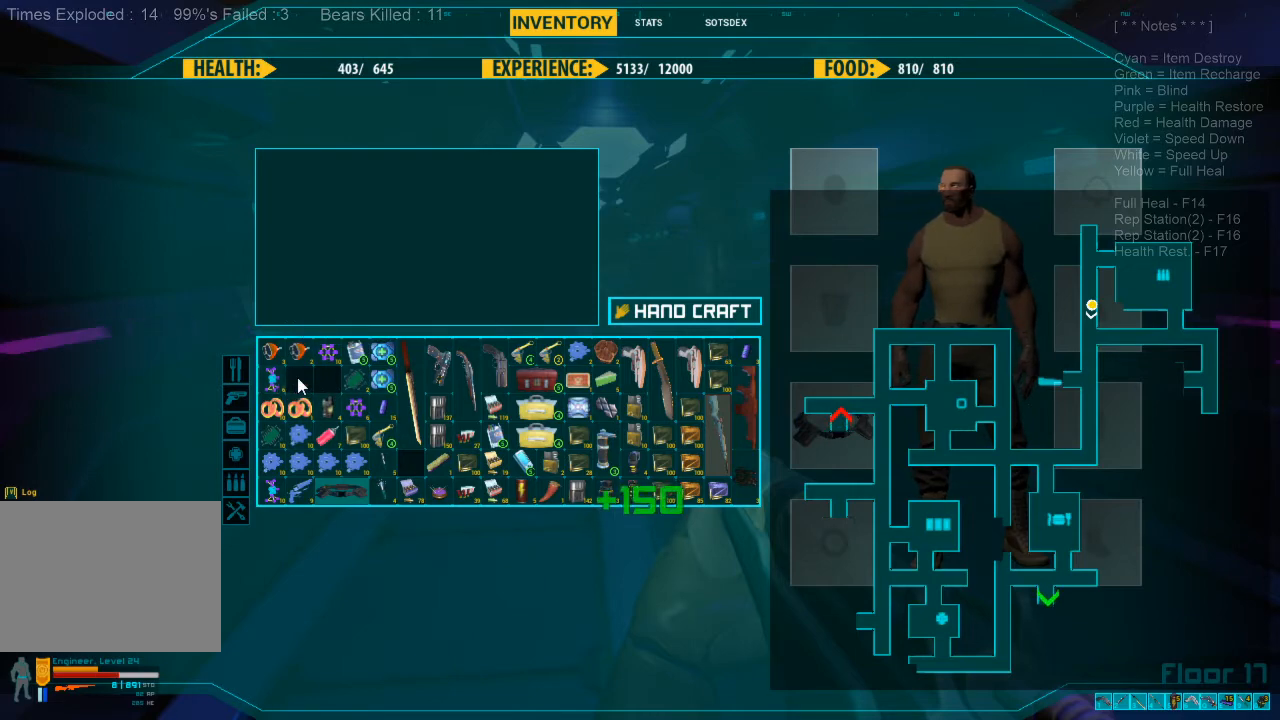
{"keys": [], "mouse": [], "events": []}
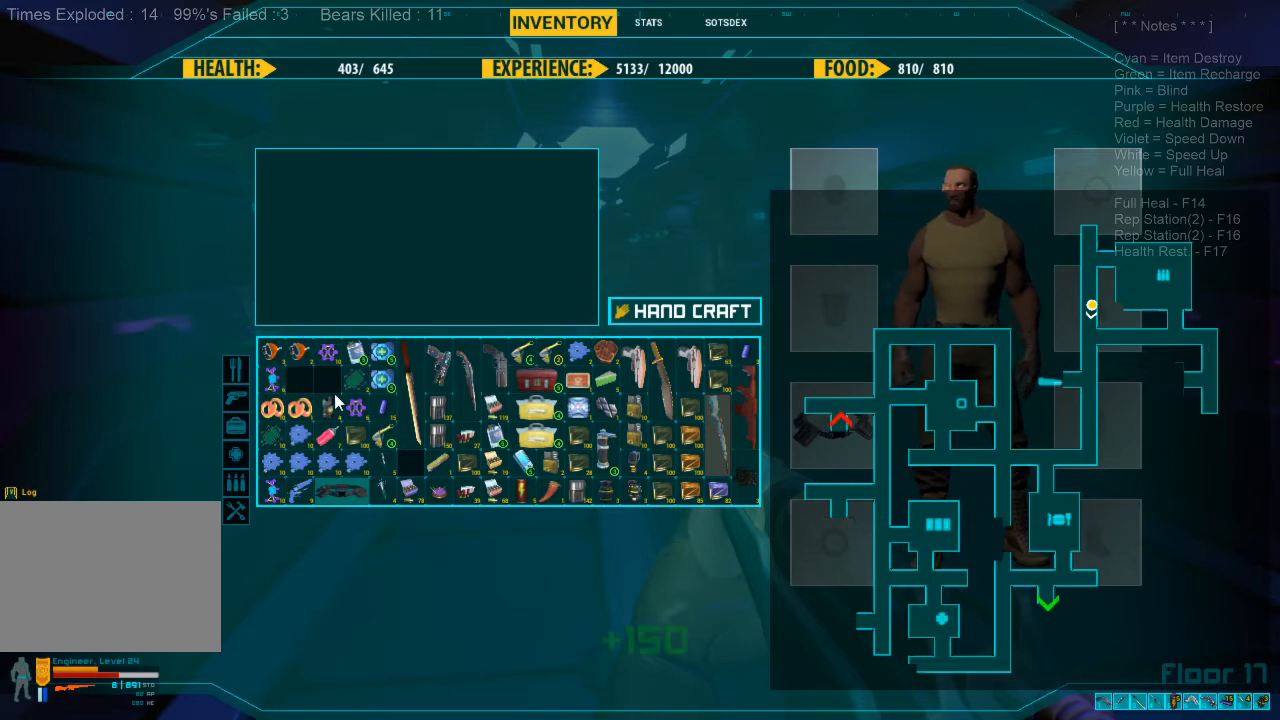
{"keys": [], "mouse": [], "events": []}
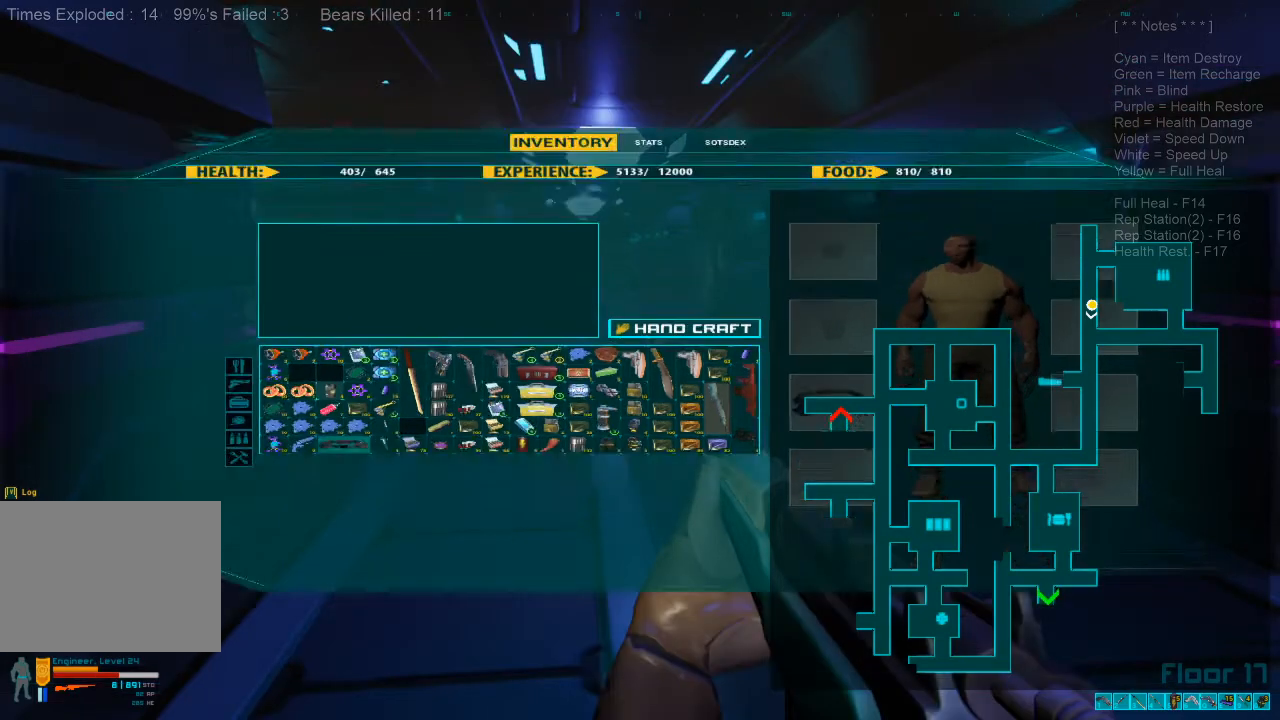
{"keys": ["shift", "w"], "mouse": [], "events": [[133, "w", "down"], [367, "shift", "down"]]}
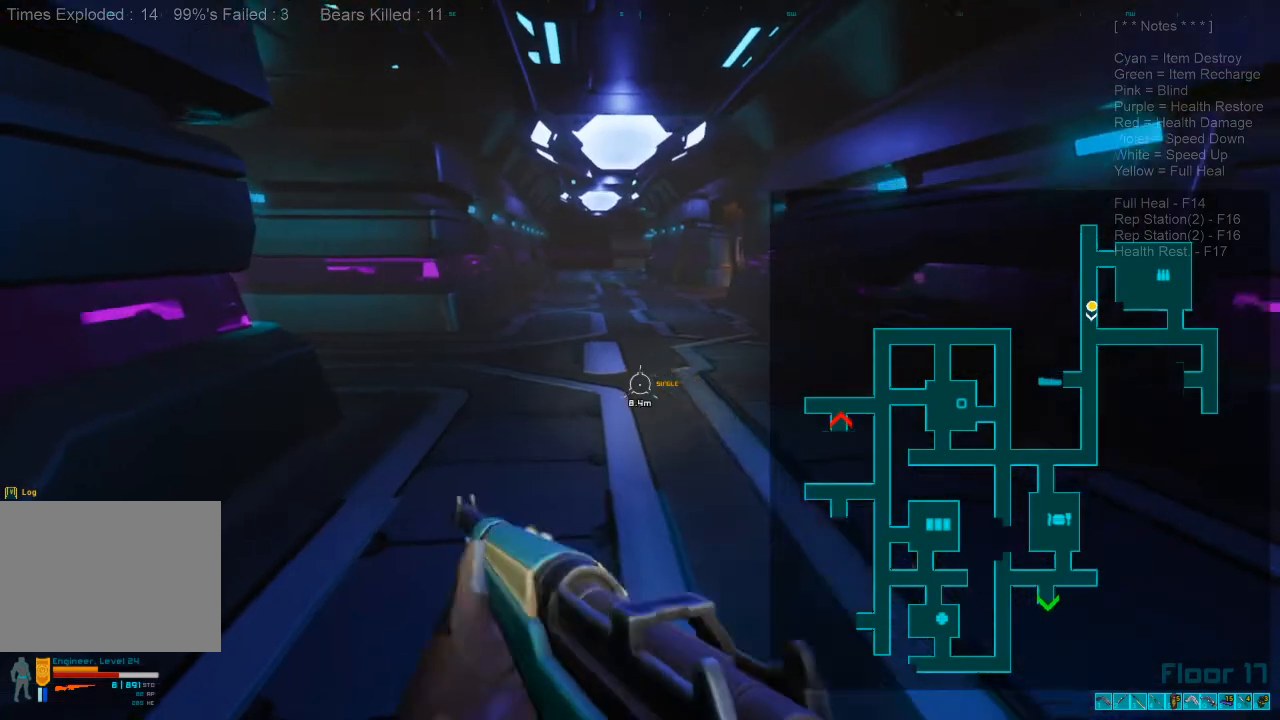
{"keys": ["shift", "w"], "mouse": [], "events": [[167, "r", "down"], [333, "r", "up"]]}
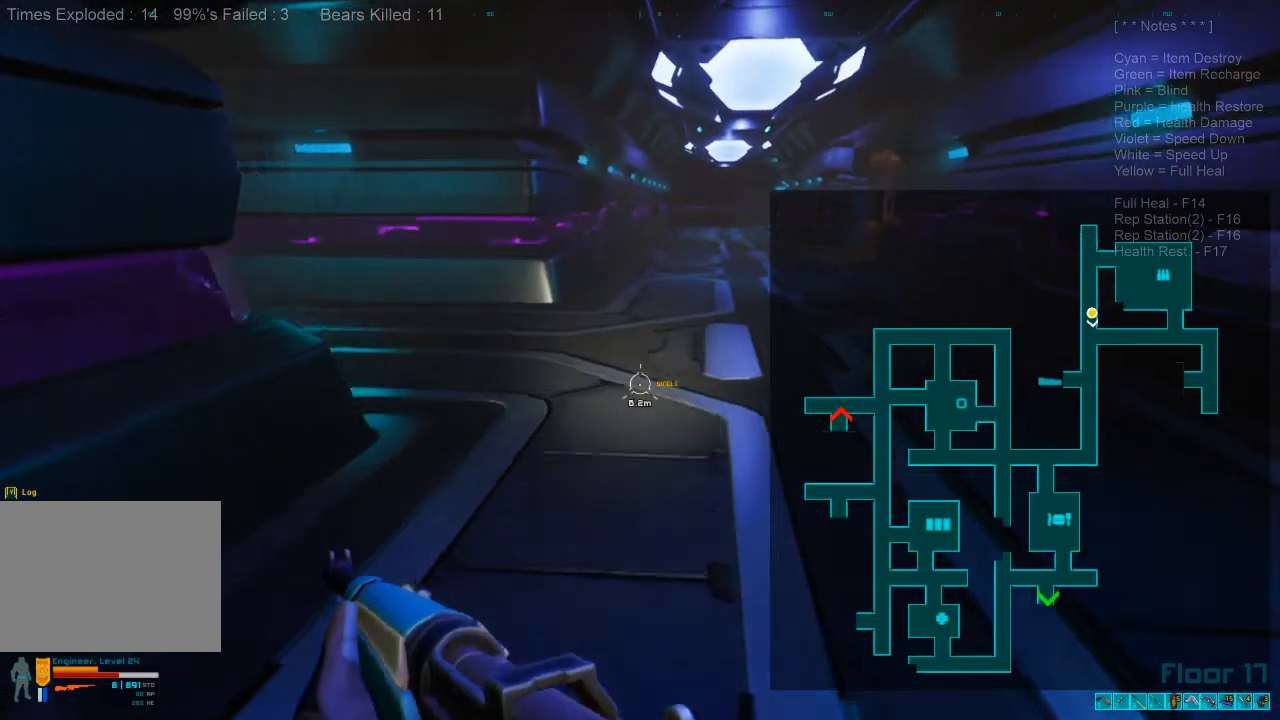
{"keys": ["shift", "w"], "mouse": [], "events": []}
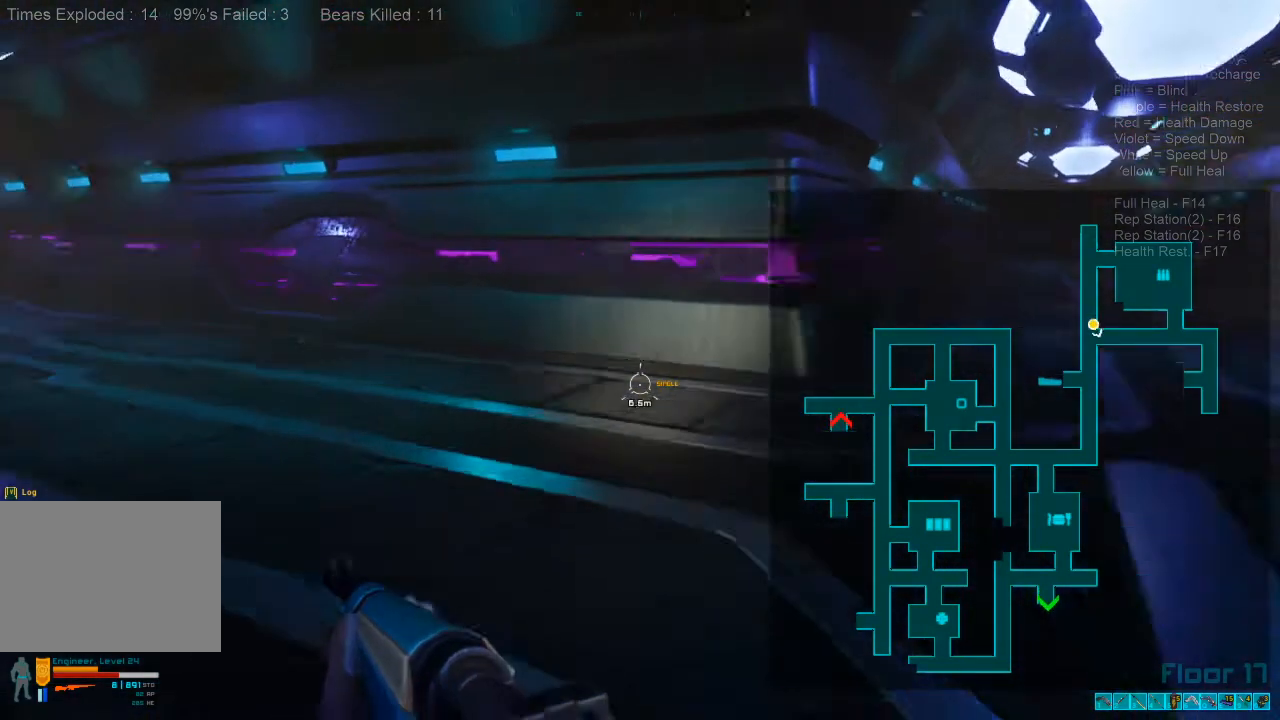
{"keys": ["caps_lock", "w"], "mouse": [], "events": [[233, "shift", "up"], [467, "caps_lock", "down"]]}
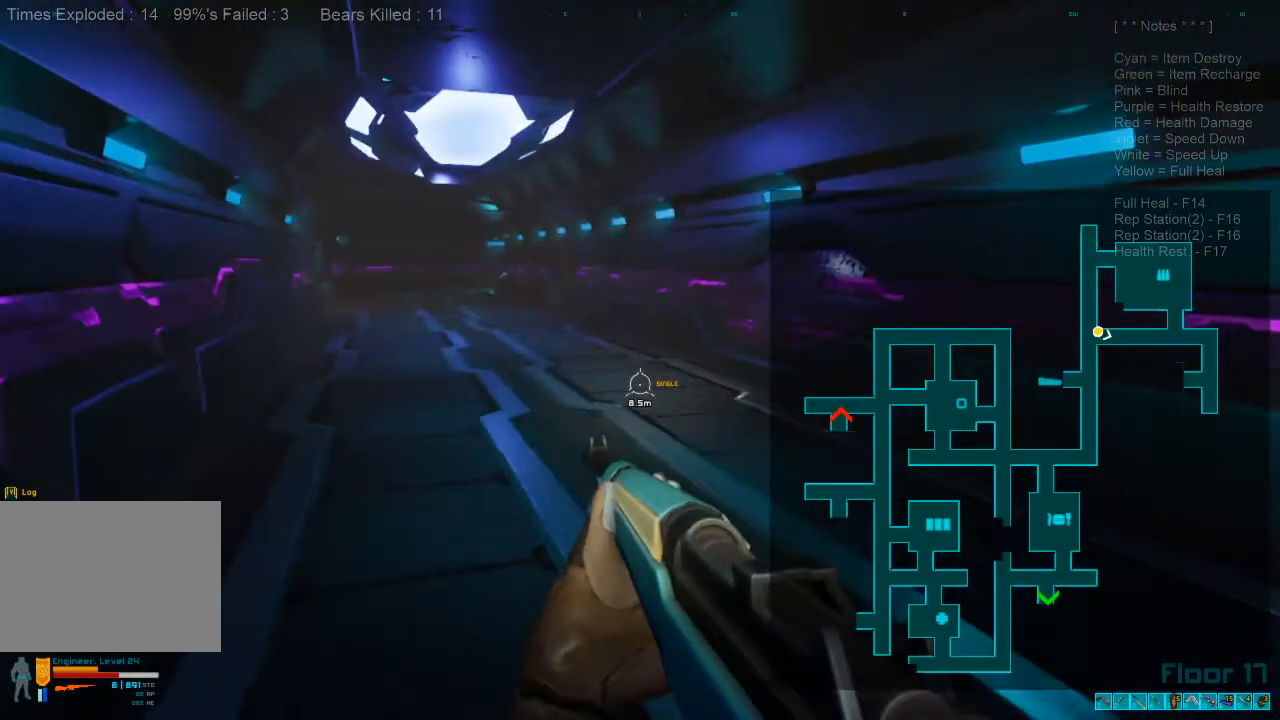
{"keys": ["shift", "w"], "mouse": [], "events": [[100, "caps_lock", "up"], [300, "shift", "down"]]}
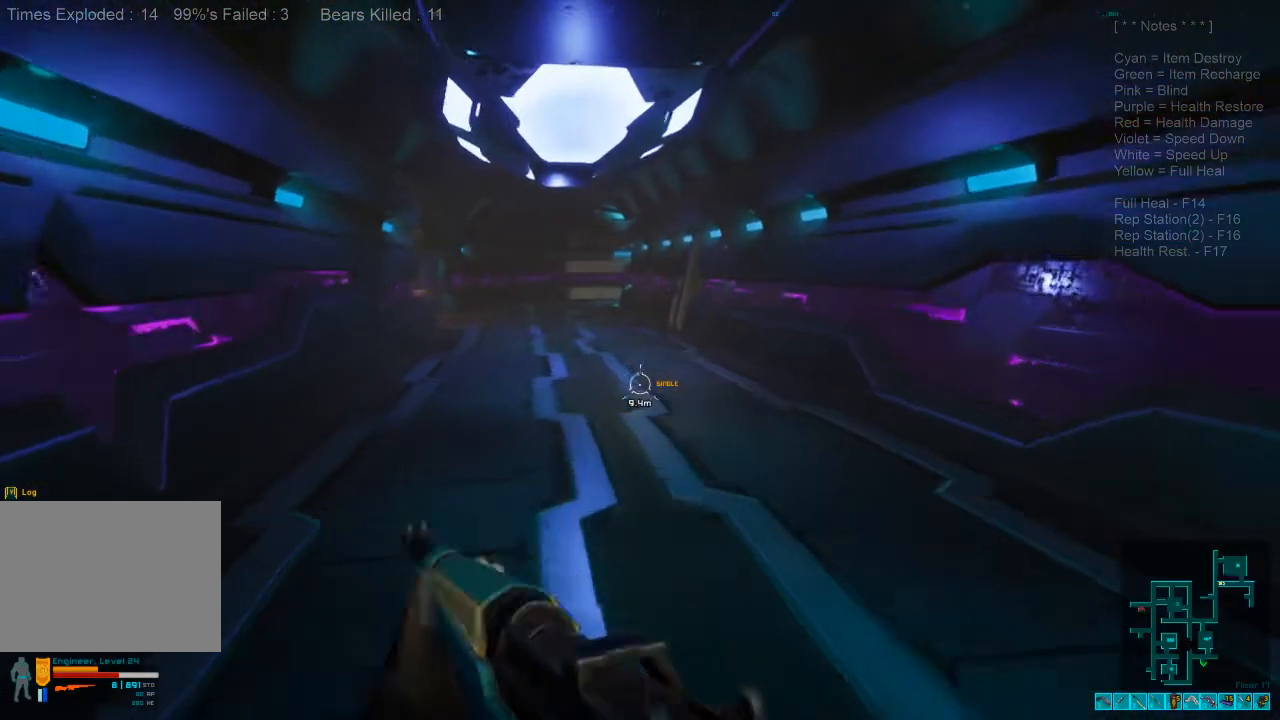
{"keys": ["shift", "w"], "mouse": ["wheel"], "events": [[500, "mouse_wheel", "down"]]}
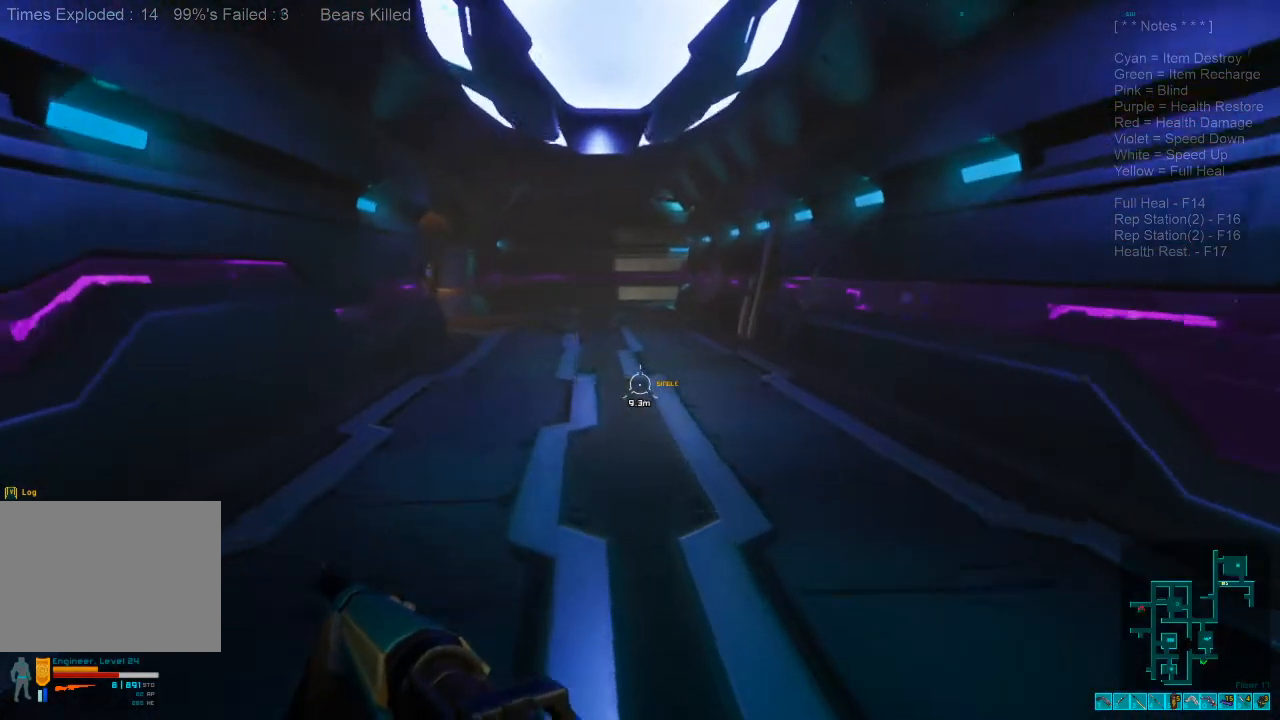
{"keys": ["w"], "mouse": [], "events": [[67, "mouse_wheel", "up"], [100, "shift", "up"]]}
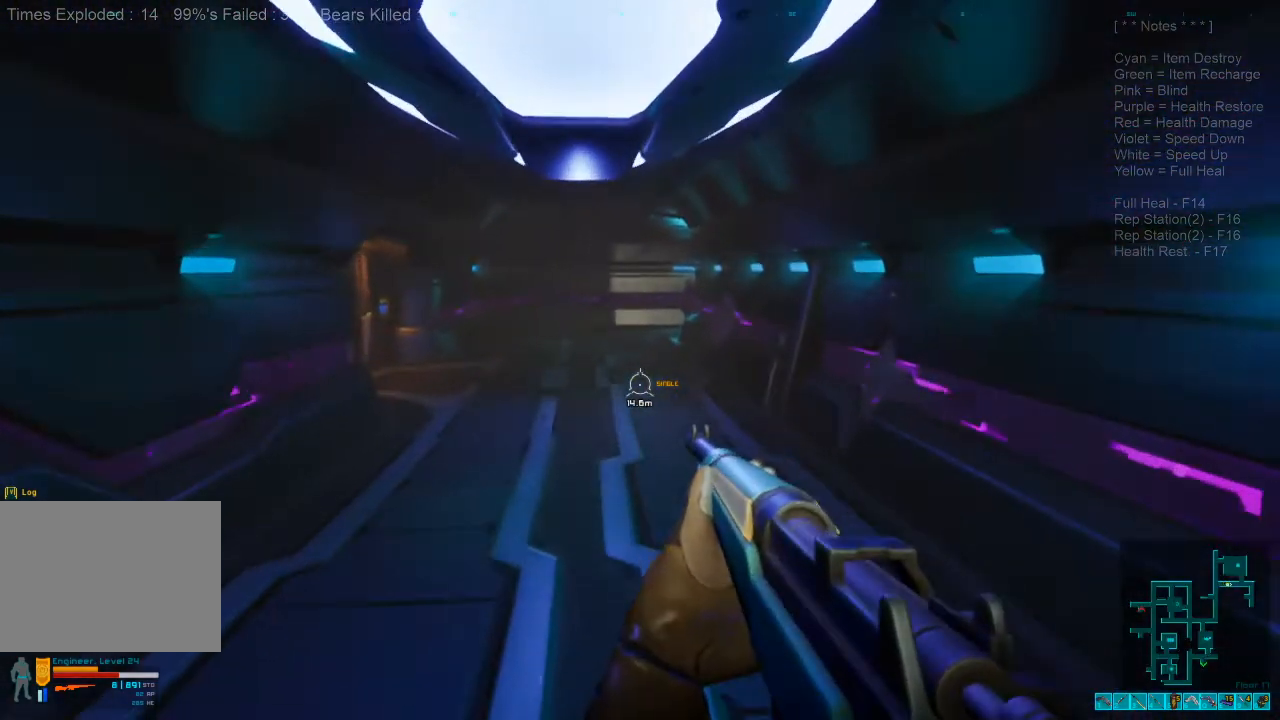
{"keys": ["shift", "w"], "mouse": [], "events": [[100, "shift", "down"], [333, "r", "down"], [500, "r", "up"]]}
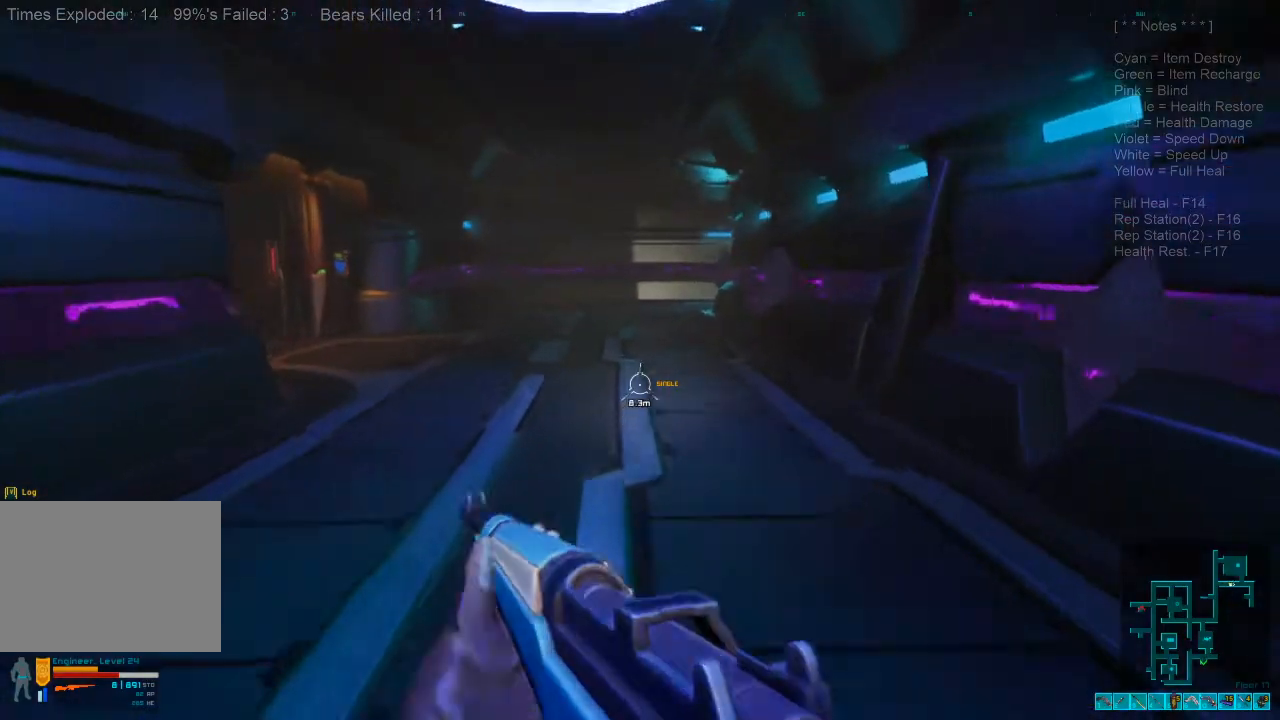
{"keys": ["shift", "w"], "mouse": [], "events": []}
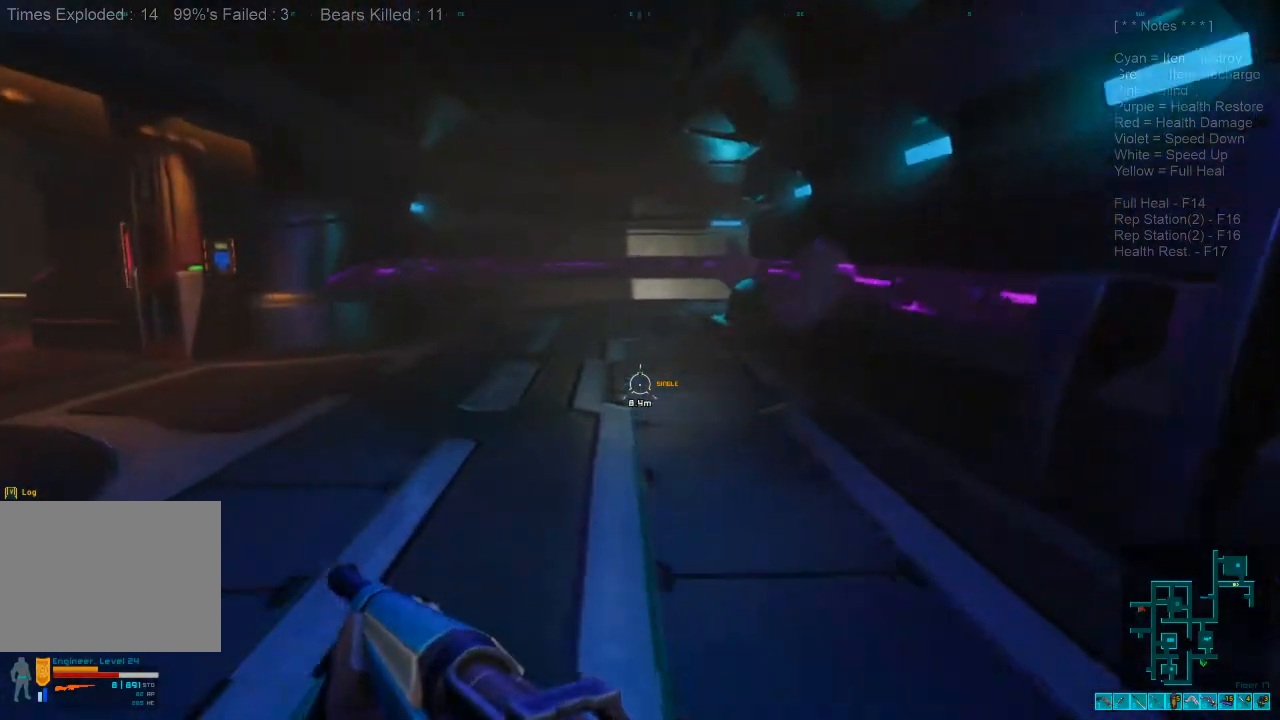
{"keys": ["d", "shift", "w"], "mouse": [], "events": [[167, "d", "down"]]}
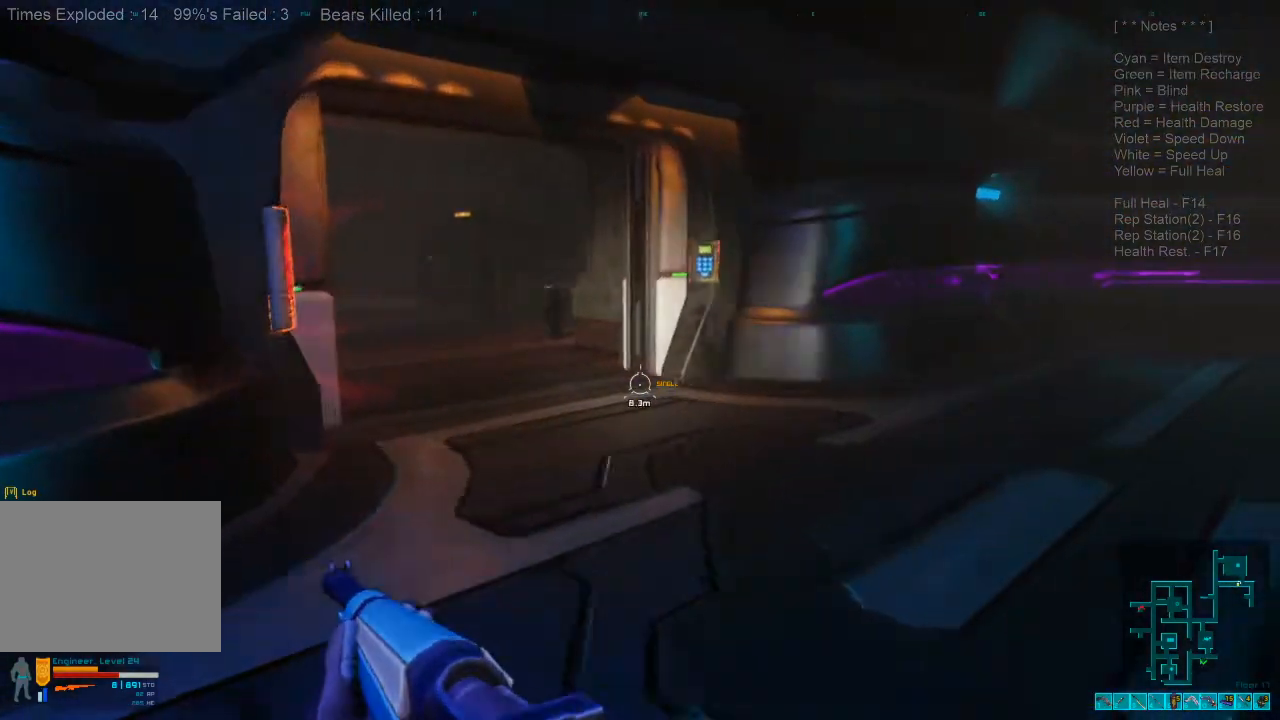
{"keys": ["shift", "w"], "mouse": [], "events": [[233, "d", "up"]]}
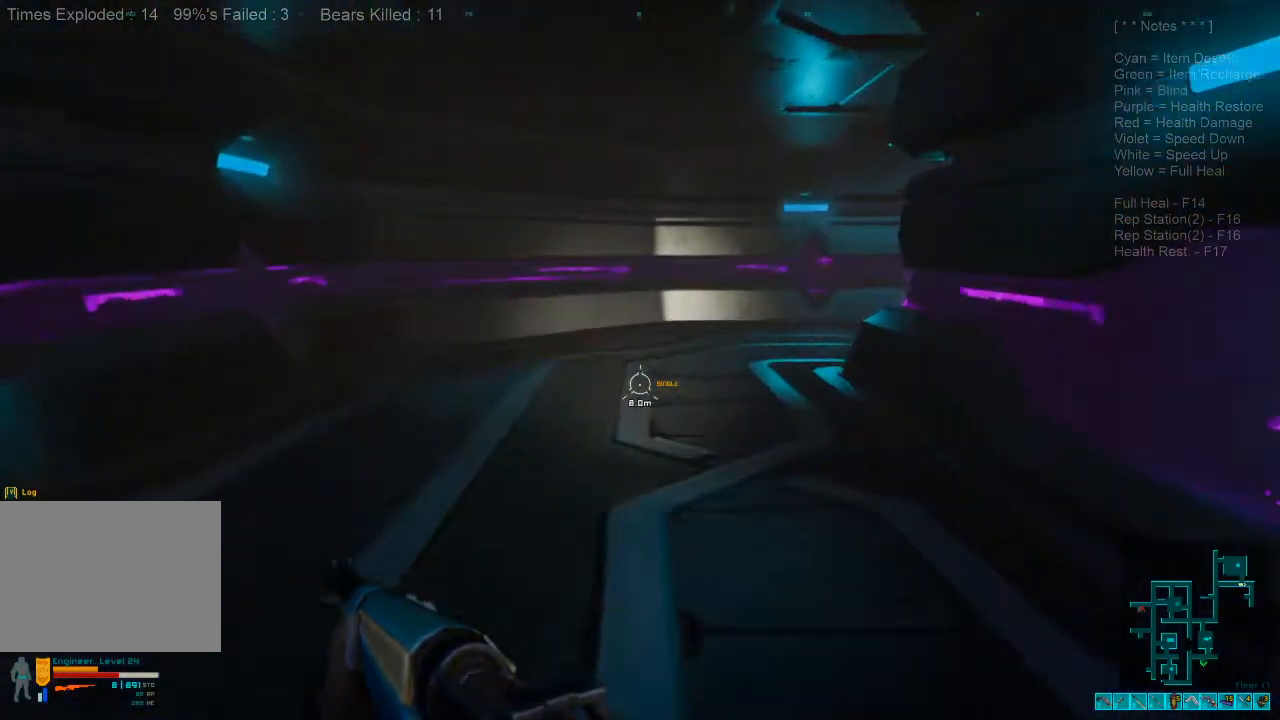
{"keys": ["shift", "w"], "mouse": [], "events": []}
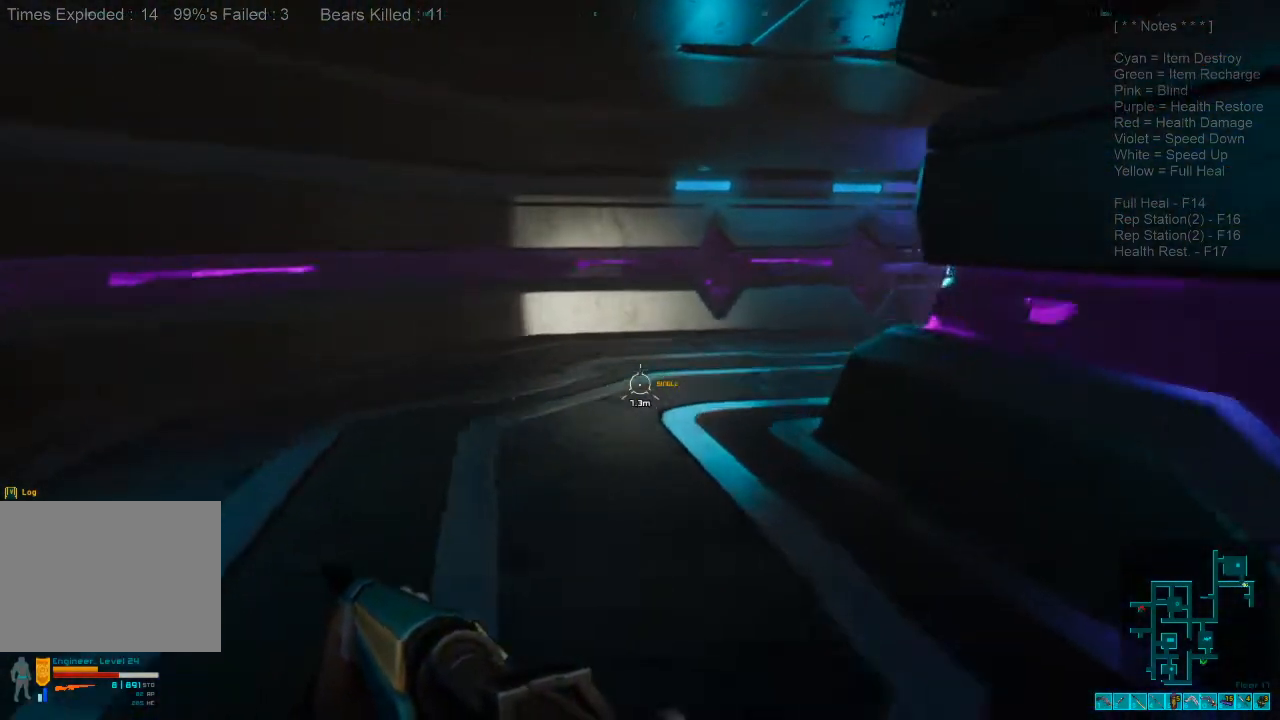
{"keys": ["a", "w"], "mouse": [], "events": [[33, "shift", "up"], [100, "a", "down"]]}
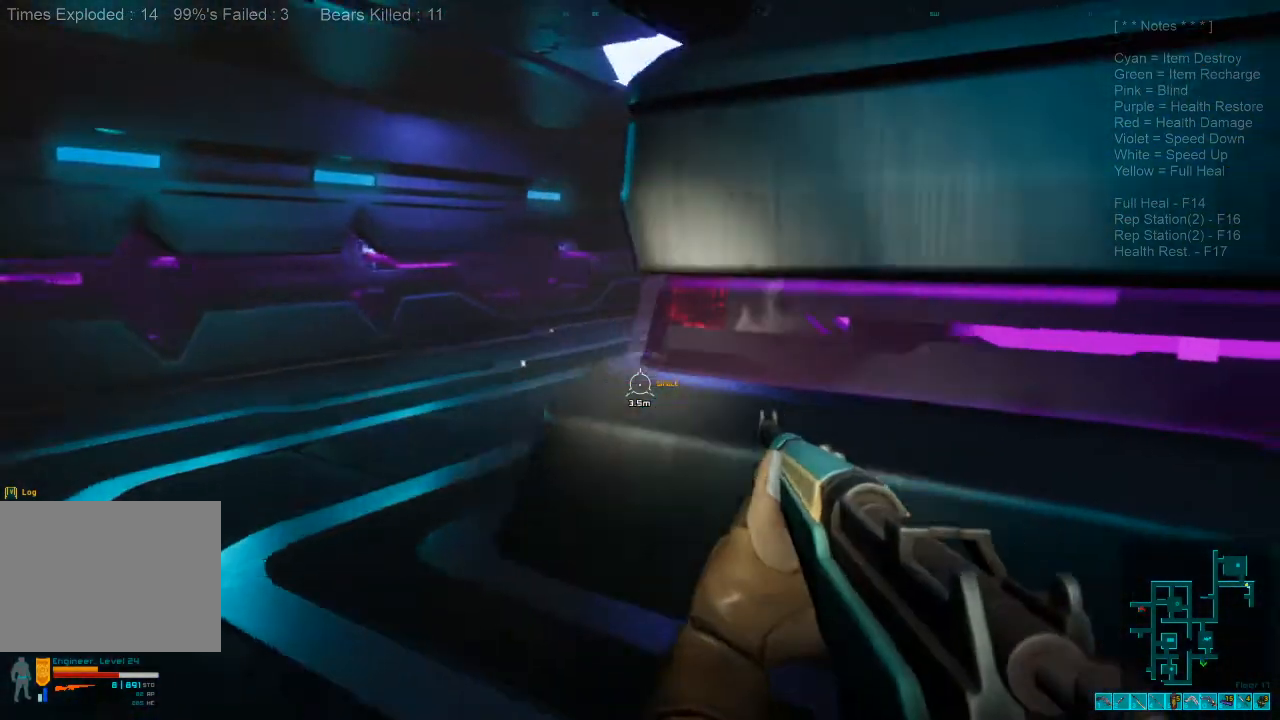
{"keys": ["a", "w"], "mouse": []}
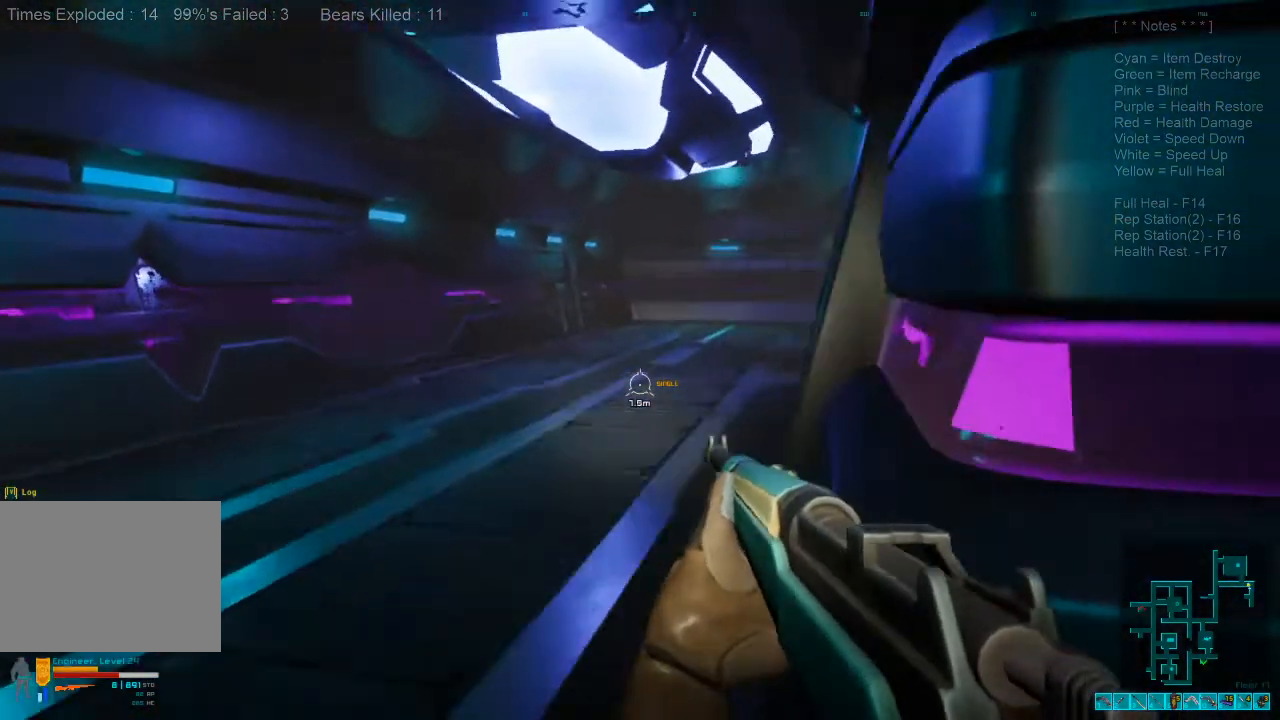
{"keys": ["a", "shift", "w"], "mouse": [], "events": [[400, "shift", "down"]]}
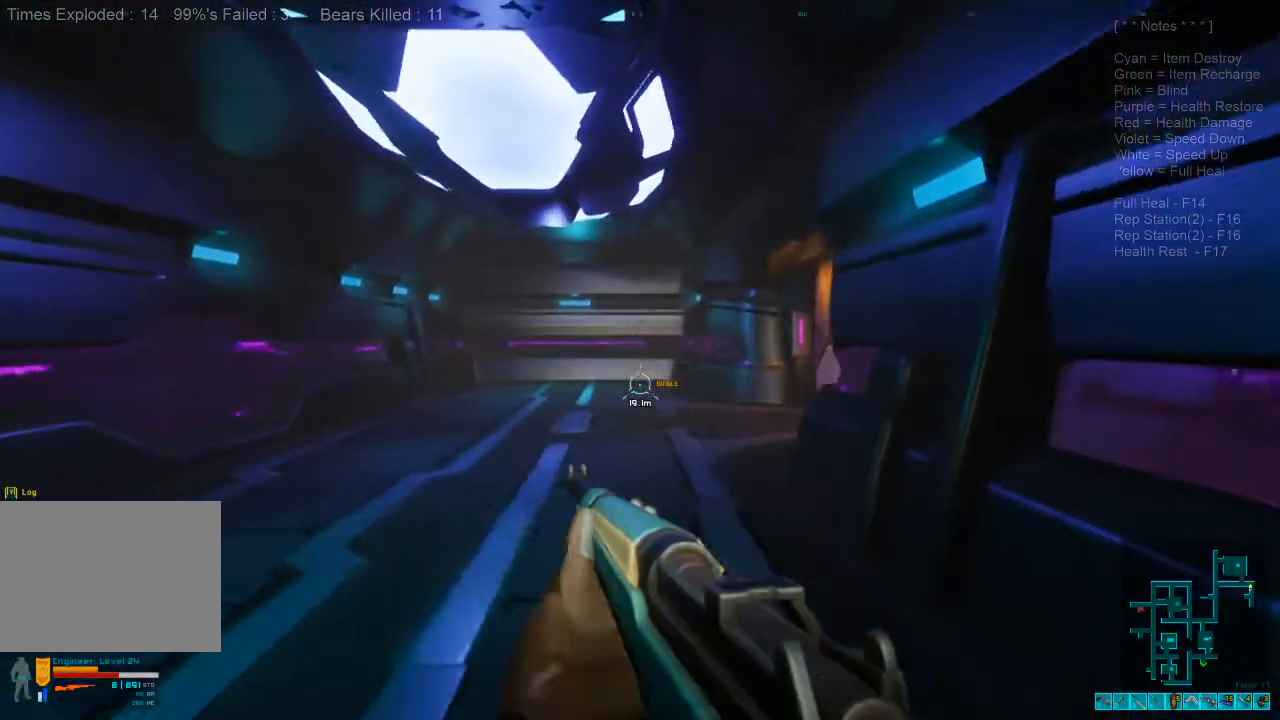
{"keys": ["a", "shift", "w"], "mouse": [], "events": [[100, "a", "up"], [367, "a", "down"]]}
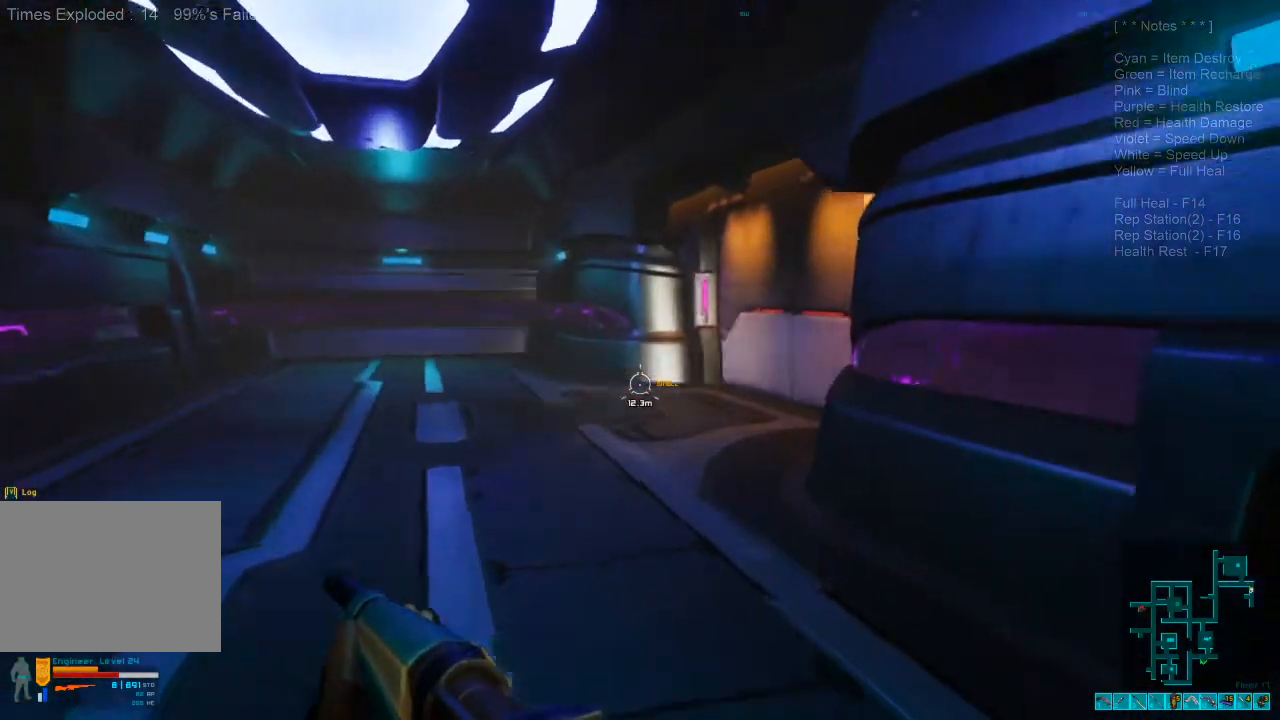
{"keys": ["shift", "w"], "mouse": [], "events": [[400, "a", "up"]]}